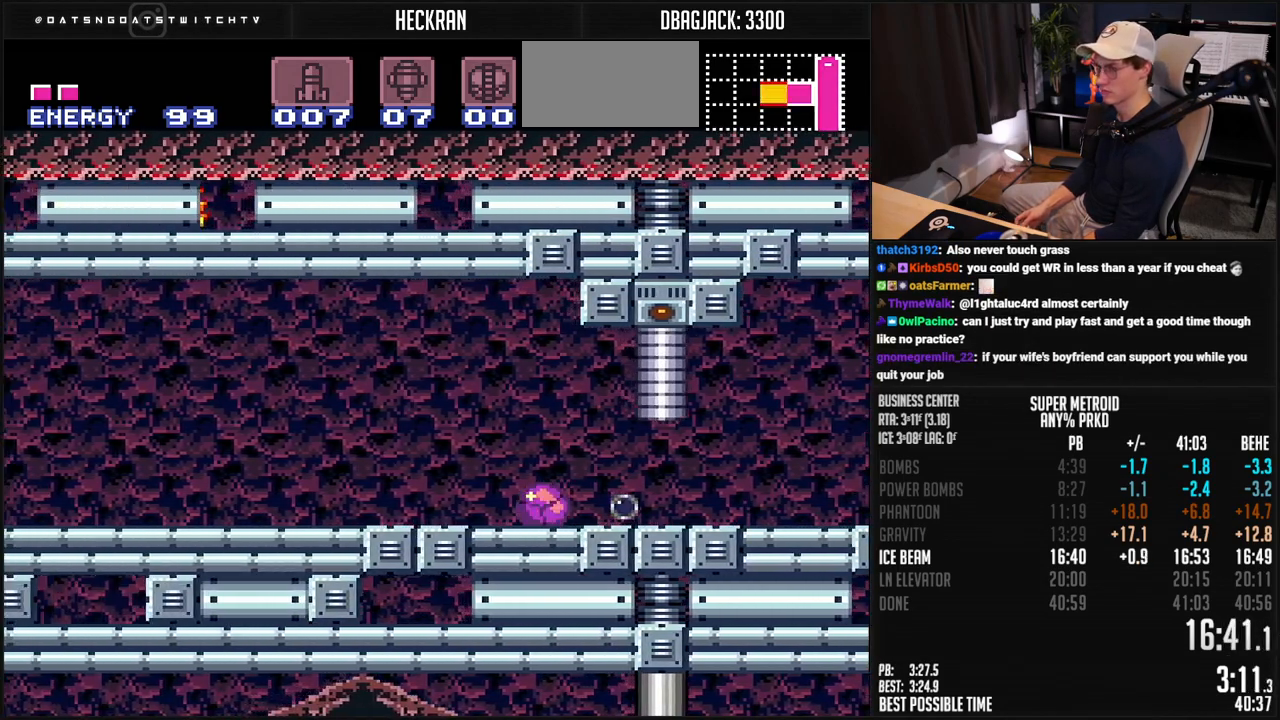
Gameplay with a controller (Nintendo layout); each line is a JSON object with the inputs held at the frame after it. "events" lists button and stick changes between this image and that frame as [ms after this image, input, new state], when the widget could be followed in between. Not read: L3 R3.
{"buttons": ["B", "X", "DPAD_LEFT"], "events": [[17, "X", "up"], [250, "X", "down"]]}
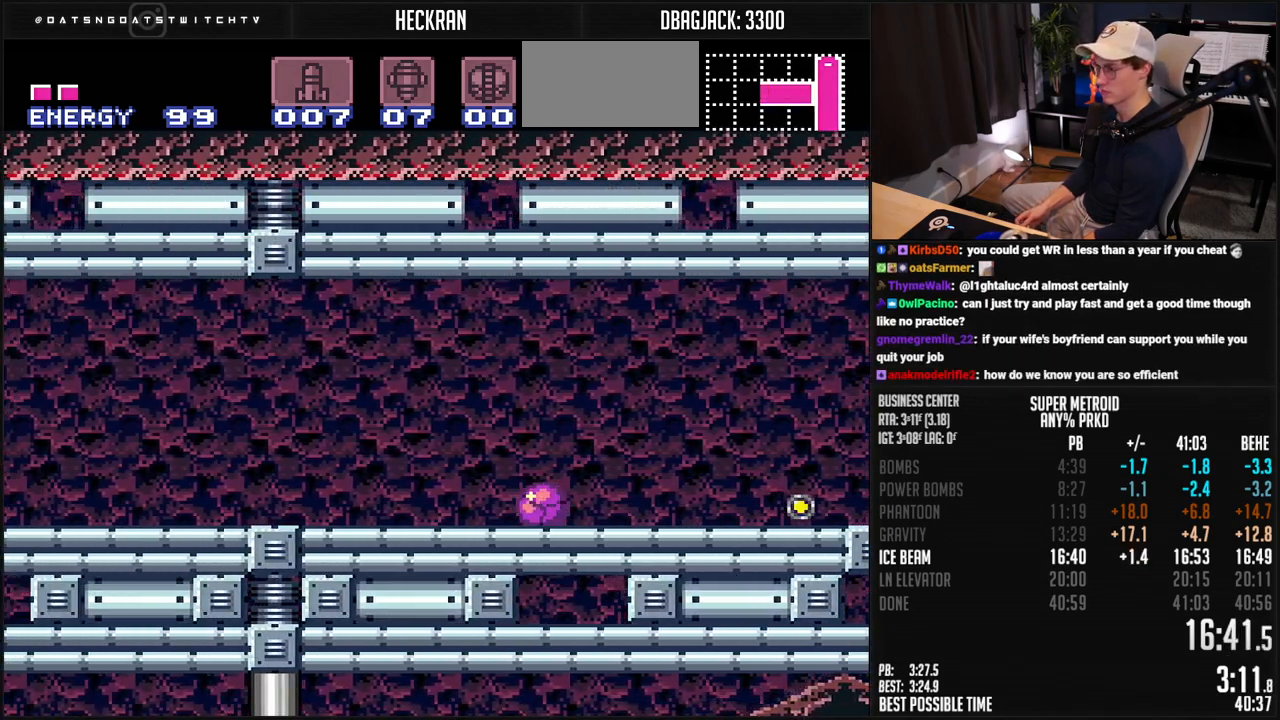
{"buttons": ["B", "X", "DPAD_LEFT"], "events": []}
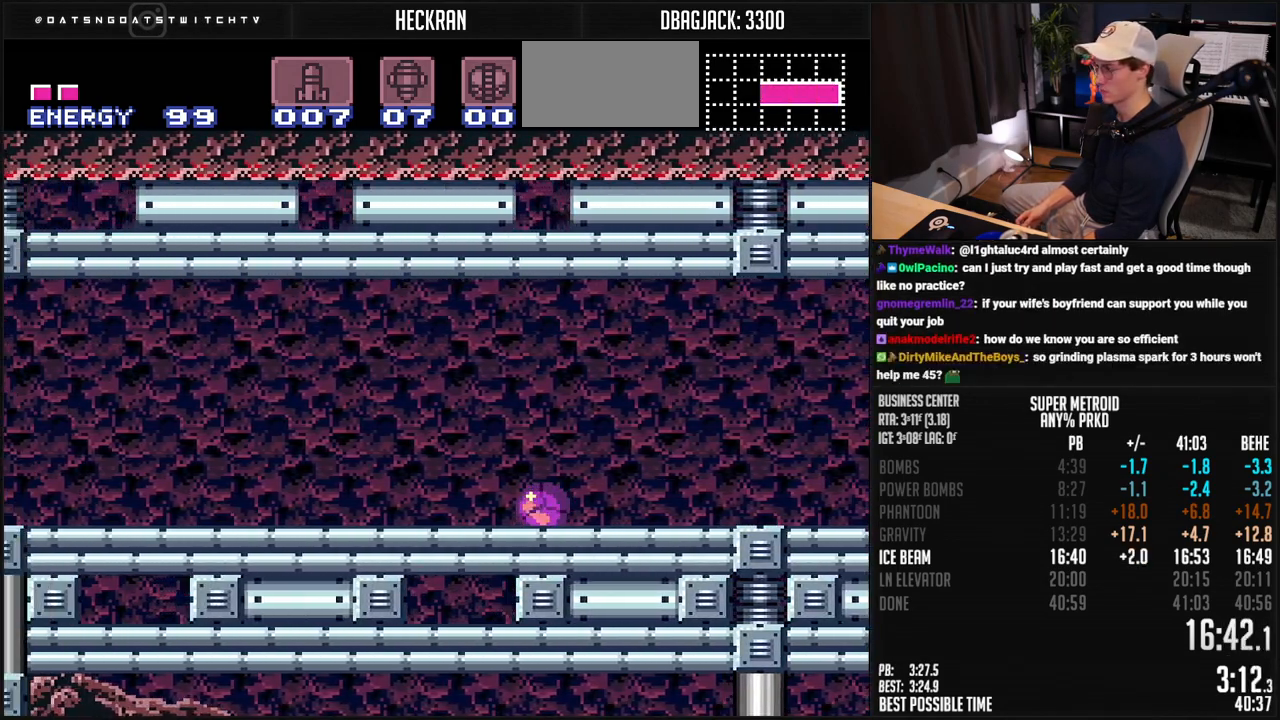
{"buttons": ["B", "X", "DPAD_LEFT"], "events": []}
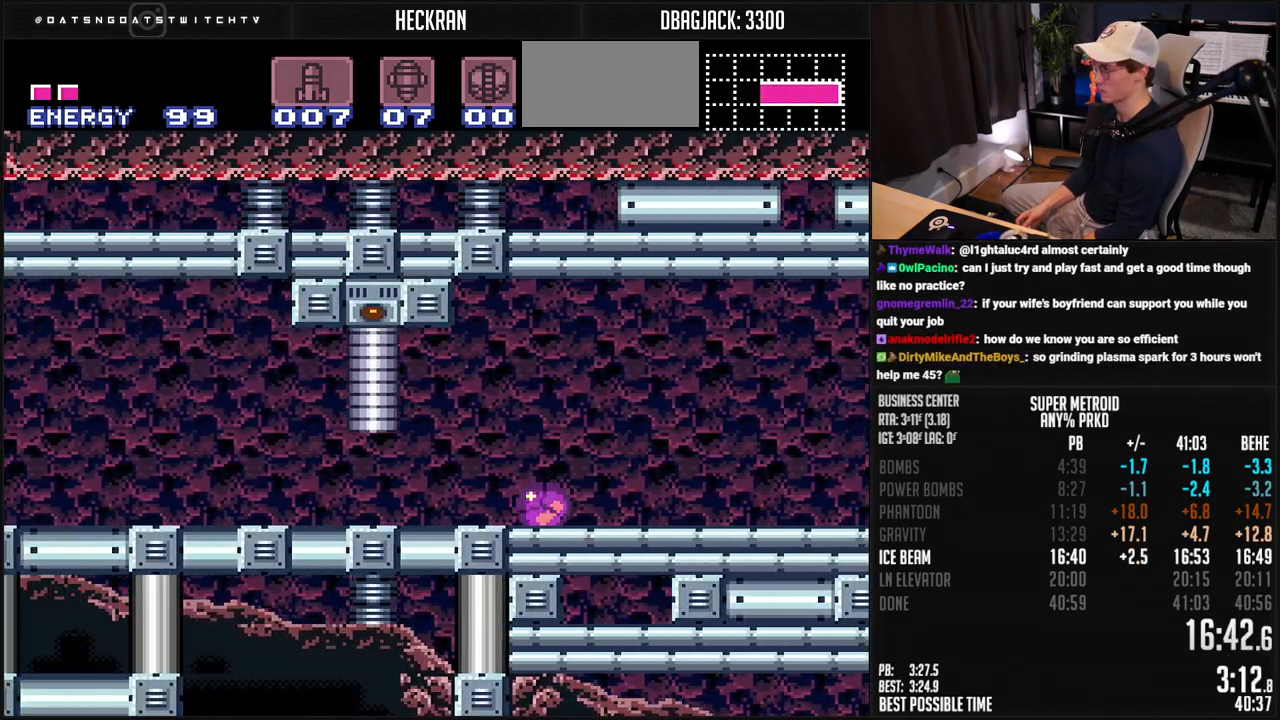
{"buttons": ["B", "X", "DPAD_LEFT"], "events": [[301, "DPAD_UP", "down"], [334, "DPAD_LEFT", "up"], [384, "DPAD_LEFT", "down"], [401, "DPAD_UP", "up"]]}
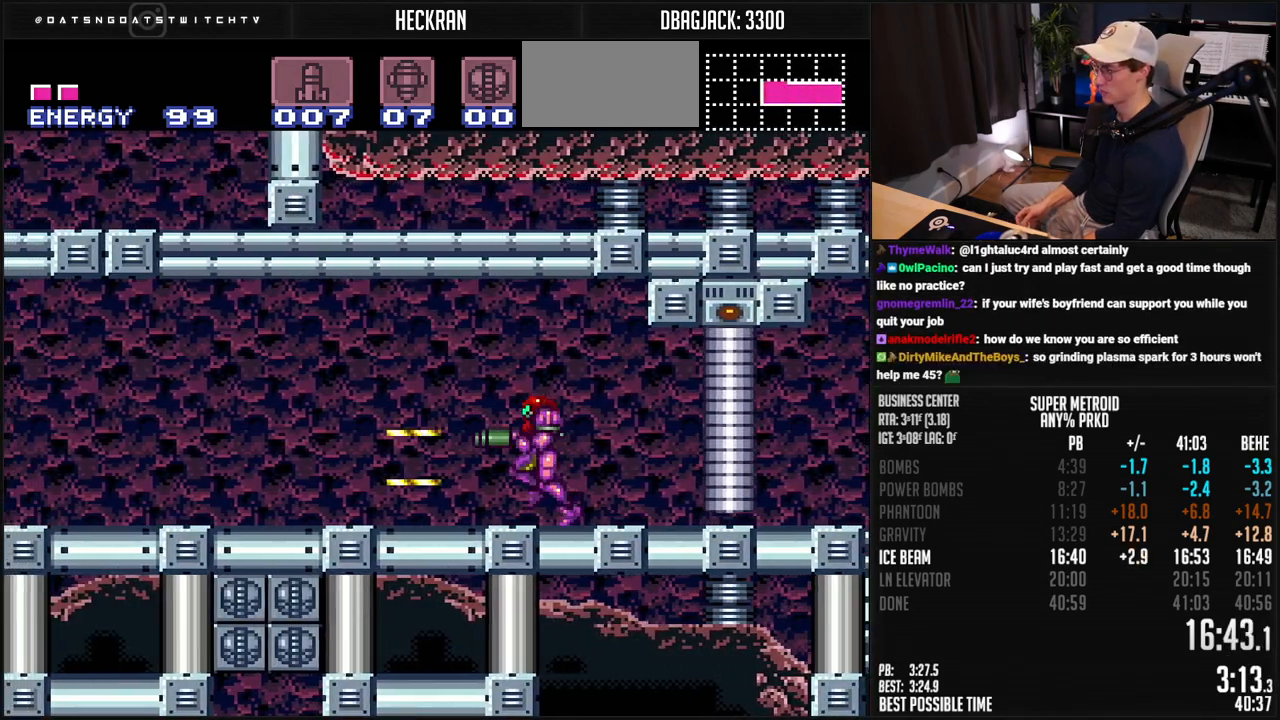
{"buttons": ["B", "L1", "DPAD_LEFT"], "events": [[50, "X", "up"], [150, "R1", "down"], [267, "R1", "up"], [484, "L1", "down"]]}
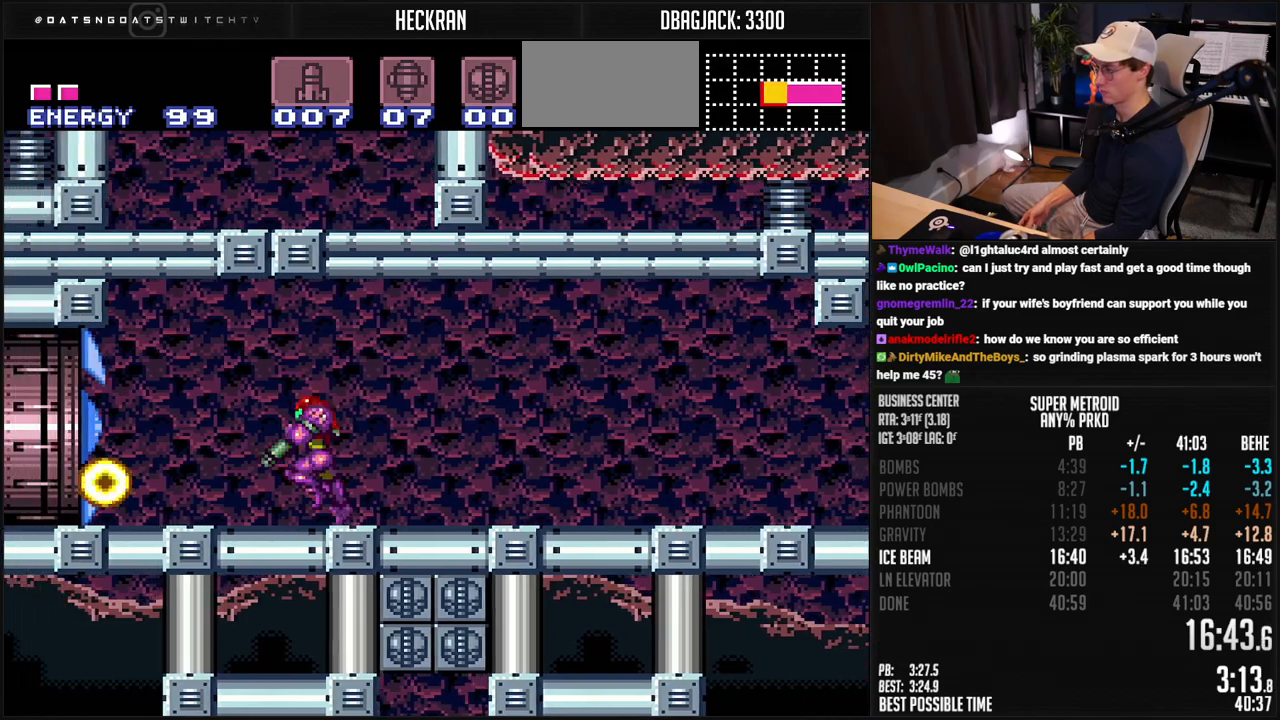
{"buttons": ["B", "DPAD_LEFT"], "events": [[17, "R1", "down"], [34, "L1", "up"], [84, "R1", "up"]]}
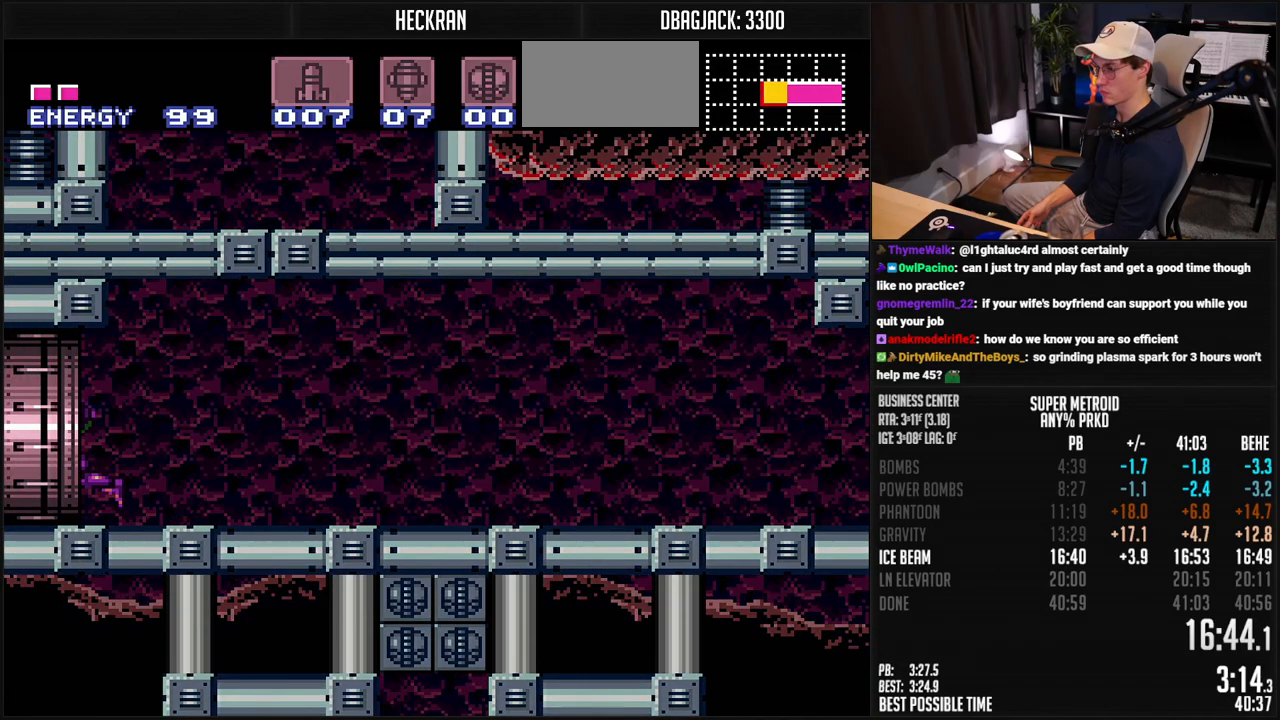
{"buttons": ["B", "DPAD_LEFT"], "events": []}
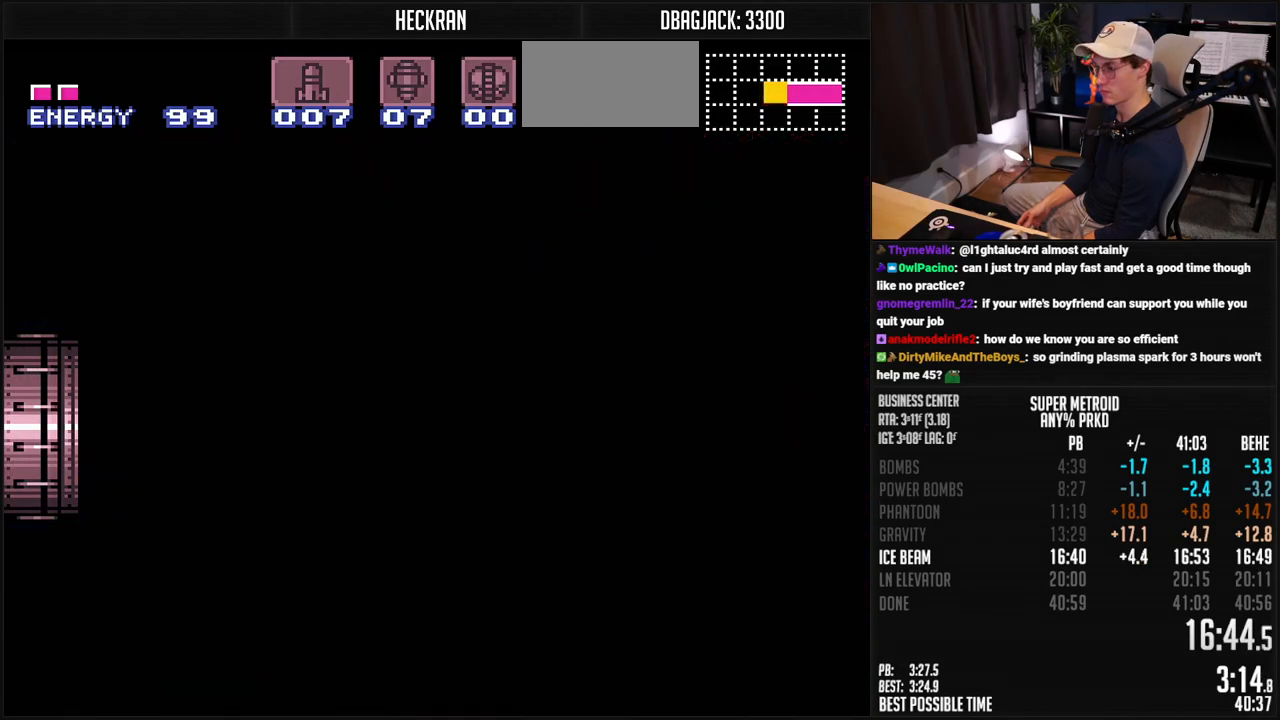
{"buttons": ["B", "DPAD_LEFT"], "events": []}
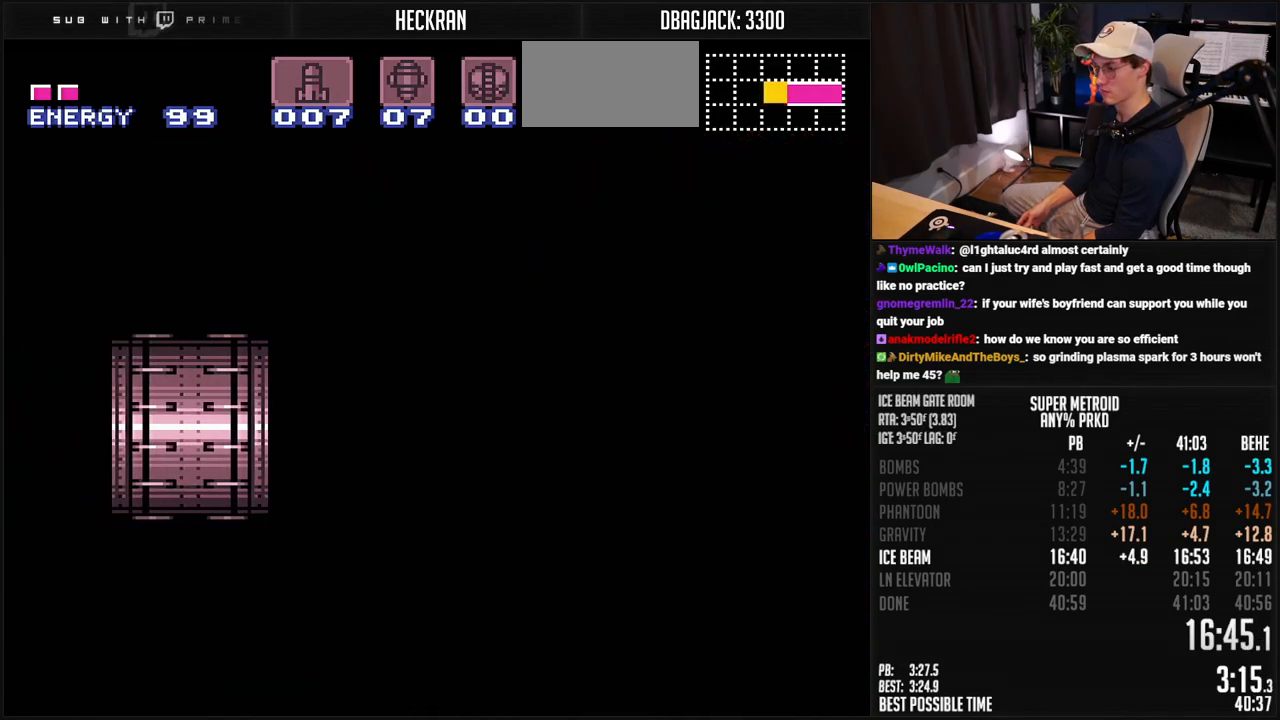
{"buttons": ["B"], "events": [[133, "DPAD_LEFT", "up"]]}
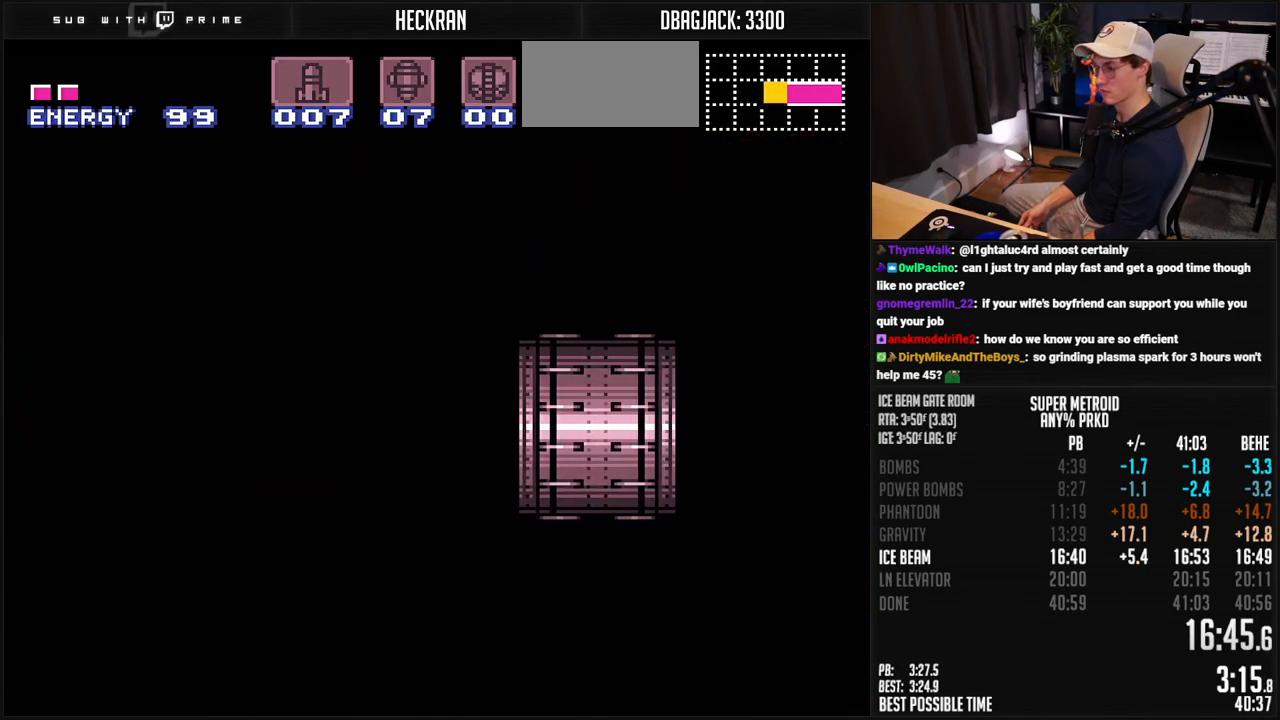
{"buttons": ["B", "DPAD_LEFT"], "events": [[33, "DPAD_LEFT", "down"]]}
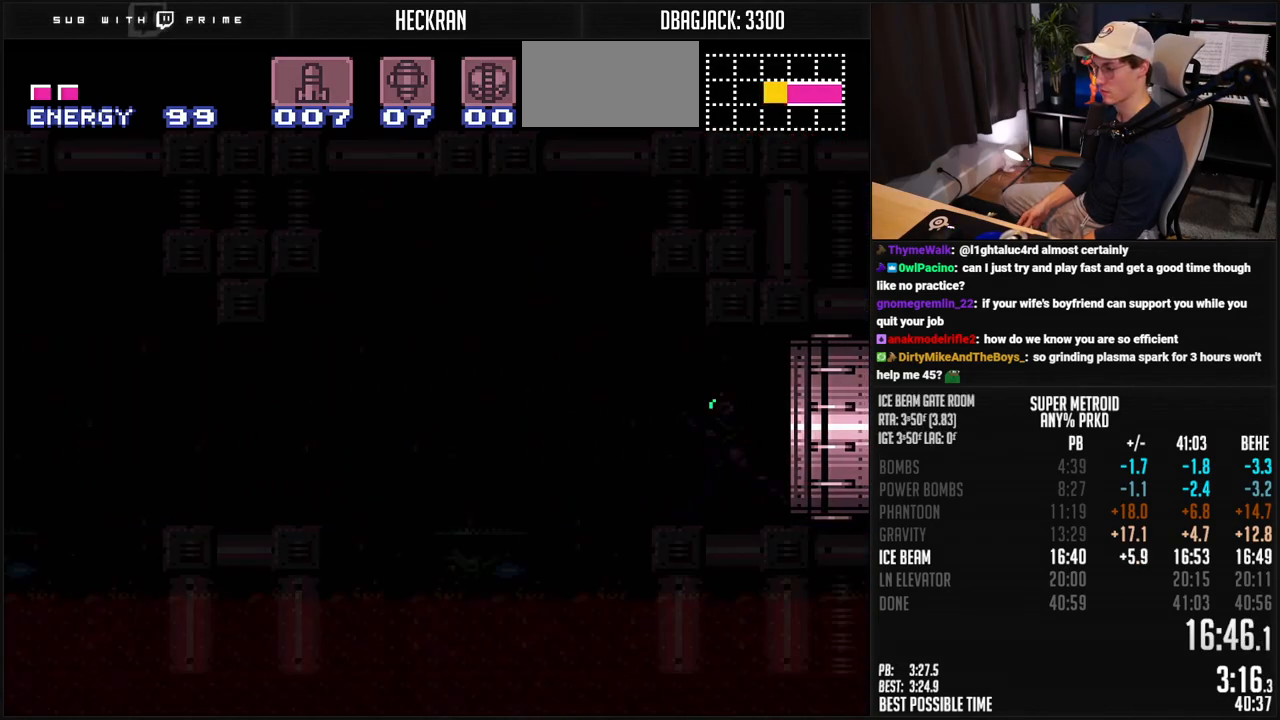
{"buttons": ["B", "DPAD_LEFT"], "events": [[217, "R1", "down"], [350, "R1", "up"]]}
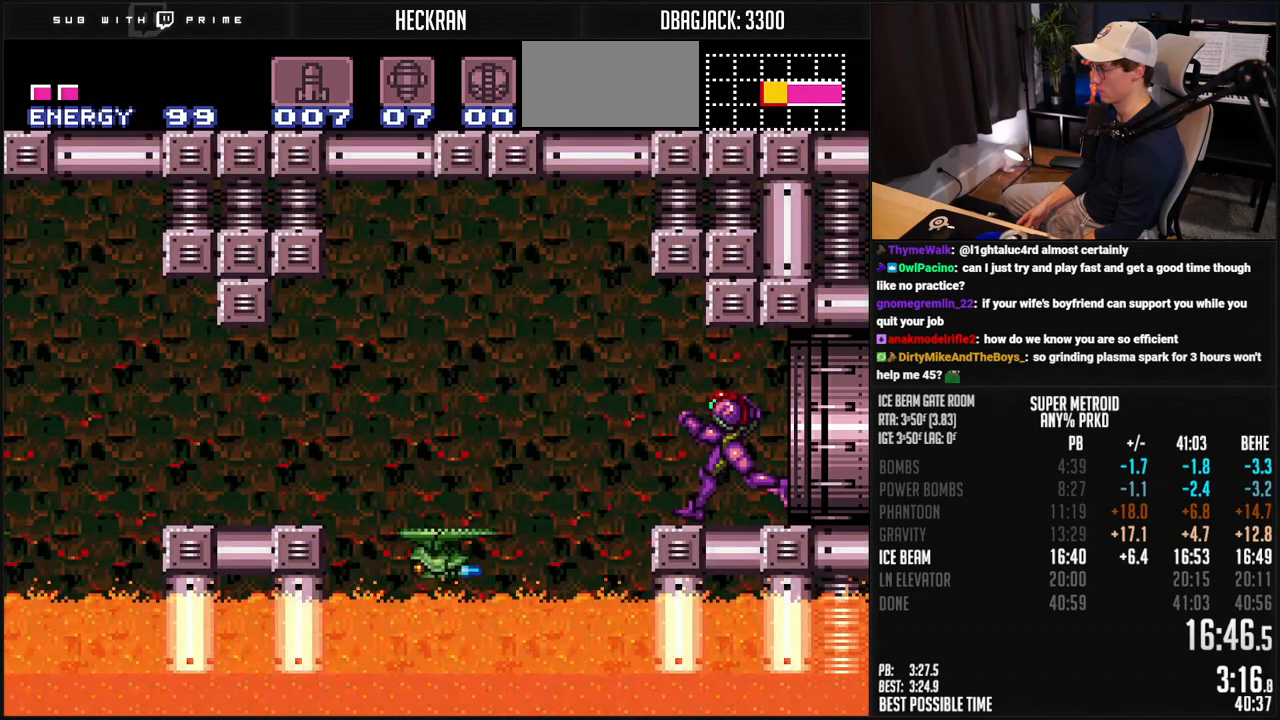
{"buttons": ["B", "DPAD_LEFT"], "events": [[117, "A", "down"], [334, "A", "up"], [334, "B", "up"], [367, "B", "down"]]}
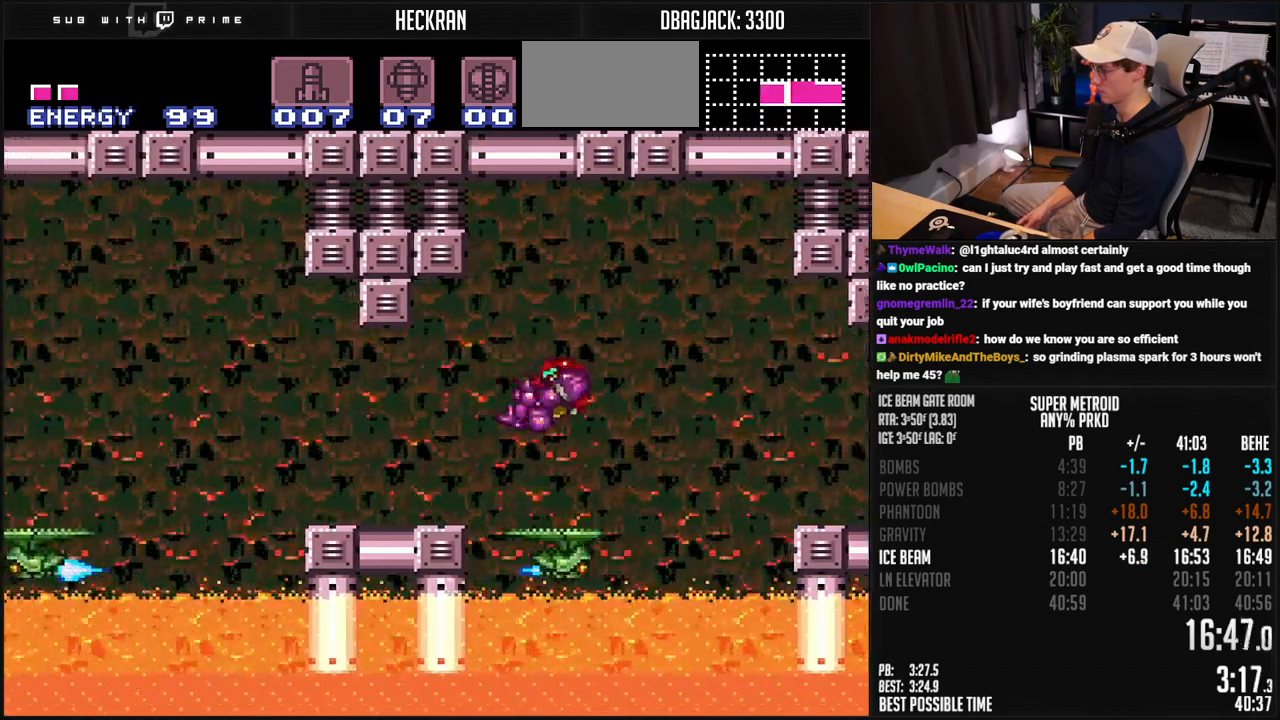
{"buttons": ["A", "B", "DPAD_LEFT"], "events": [[117, "X", "down"], [234, "L1", "down"], [234, "X", "up"], [300, "L1", "up"], [434, "A", "down"]]}
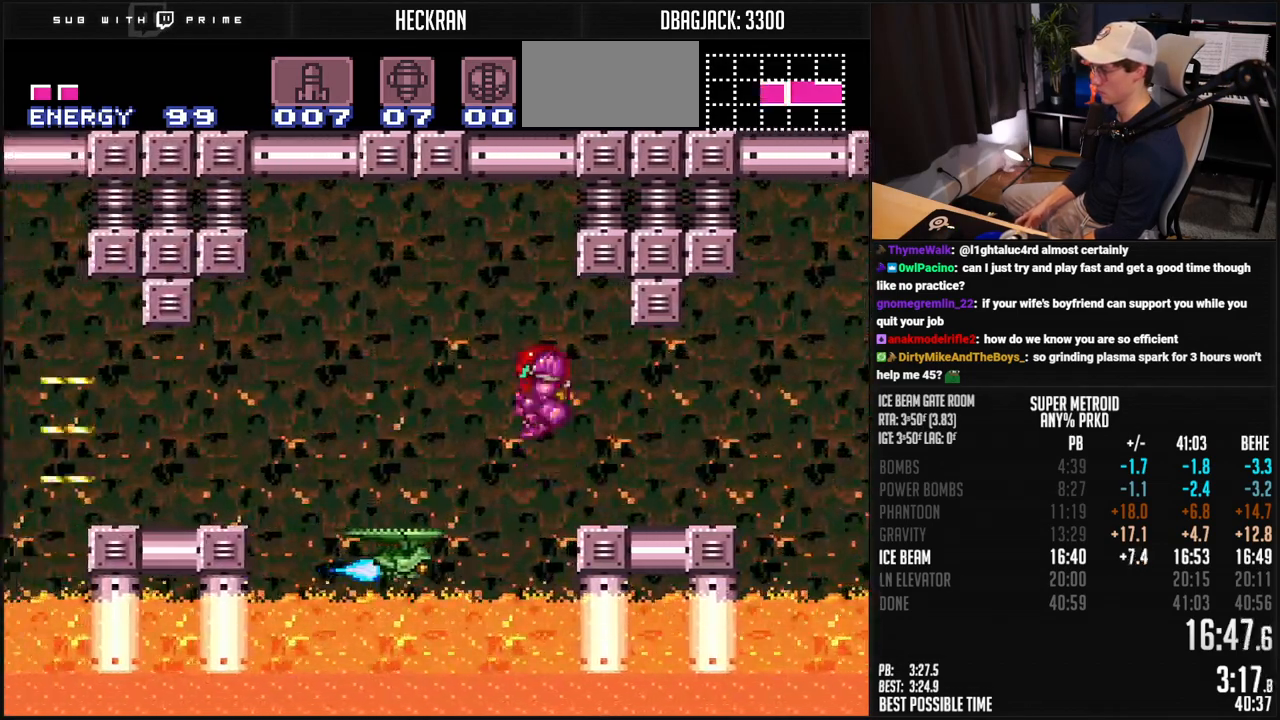
{"buttons": ["B", "DPAD_LEFT"], "events": [[100, "A", "up"], [100, "B", "up"], [284, "B", "down"]]}
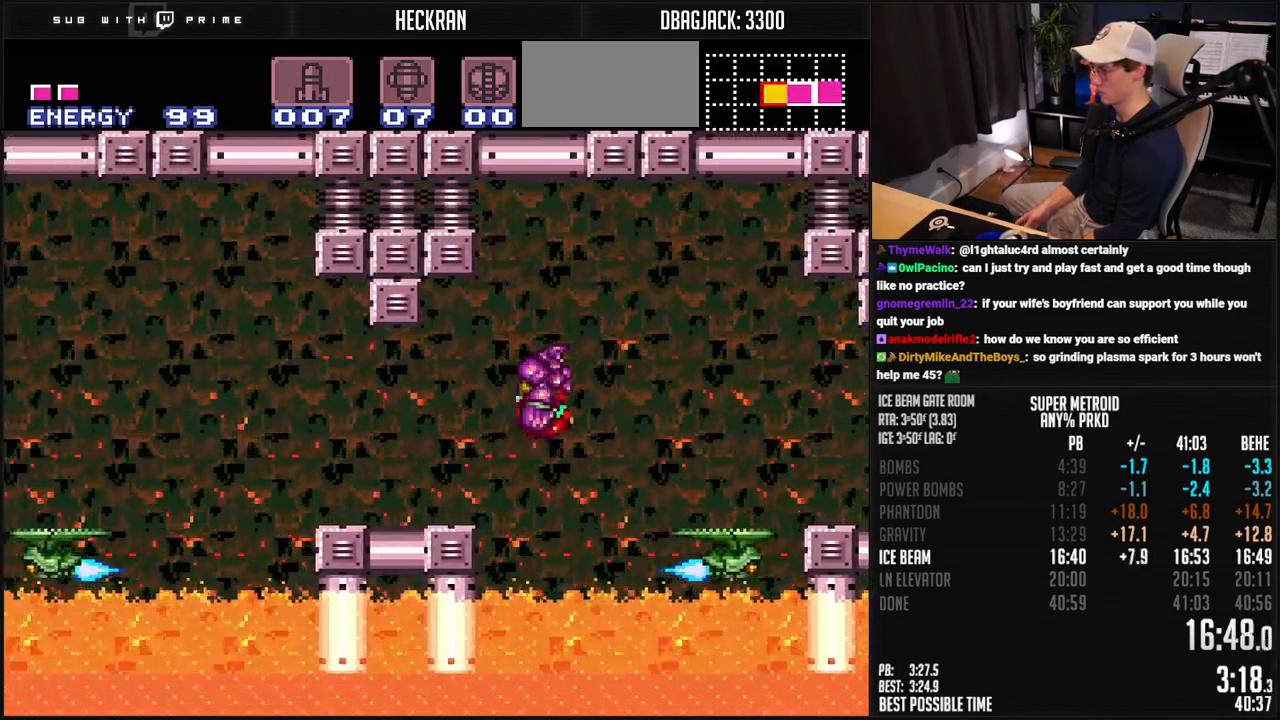
{"buttons": ["A", "B", "DPAD_LEFT"], "events": [[117, "X", "down"], [217, "X", "up"], [451, "A", "down"]]}
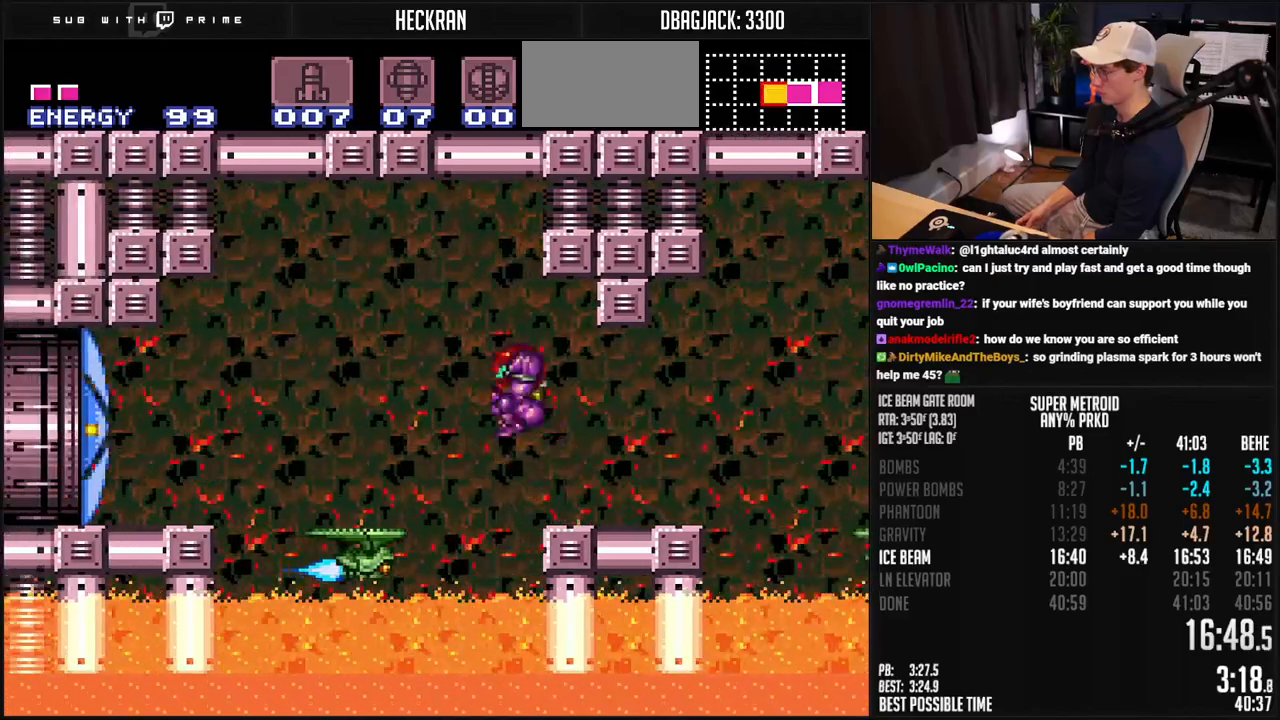
{"buttons": ["B", "DPAD_LEFT"], "events": [[67, "A", "up"], [100, "B", "up"], [234, "B", "down"]]}
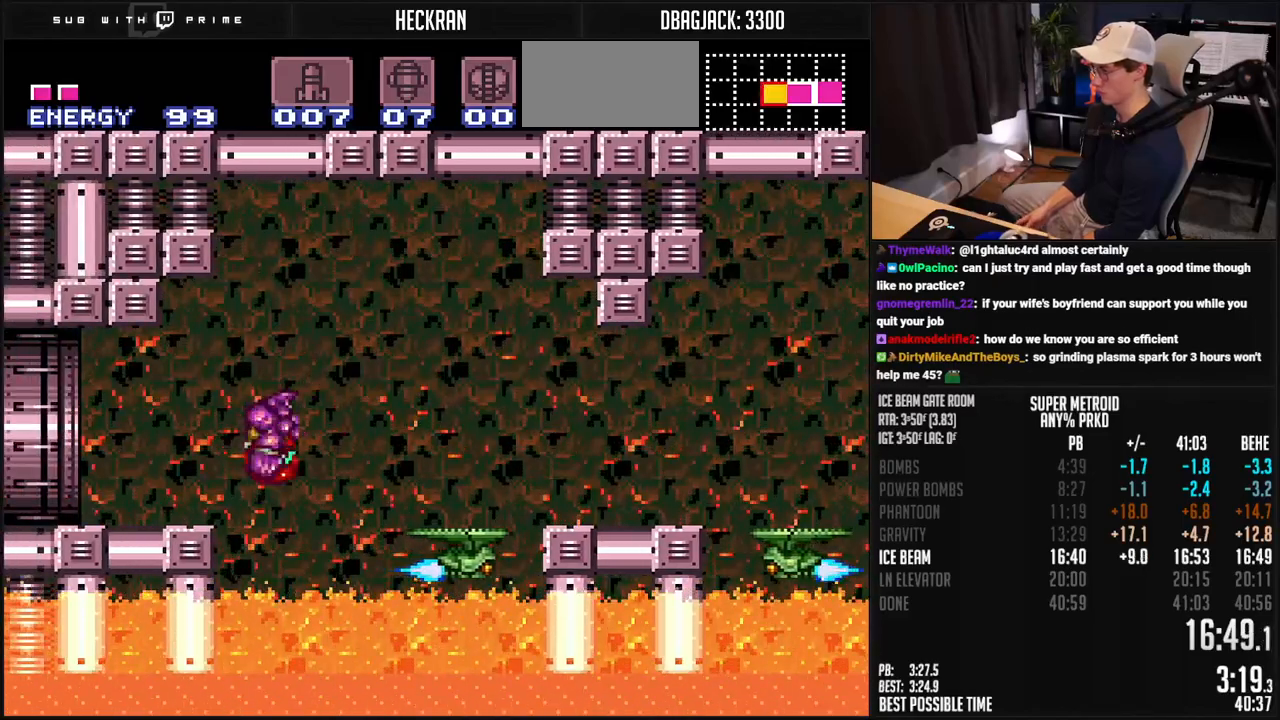
{"buttons": ["A", "B"], "events": [[100, "X", "down"], [200, "X", "up"], [384, "A", "down"], [501, "DPAD_LEFT", "up"]]}
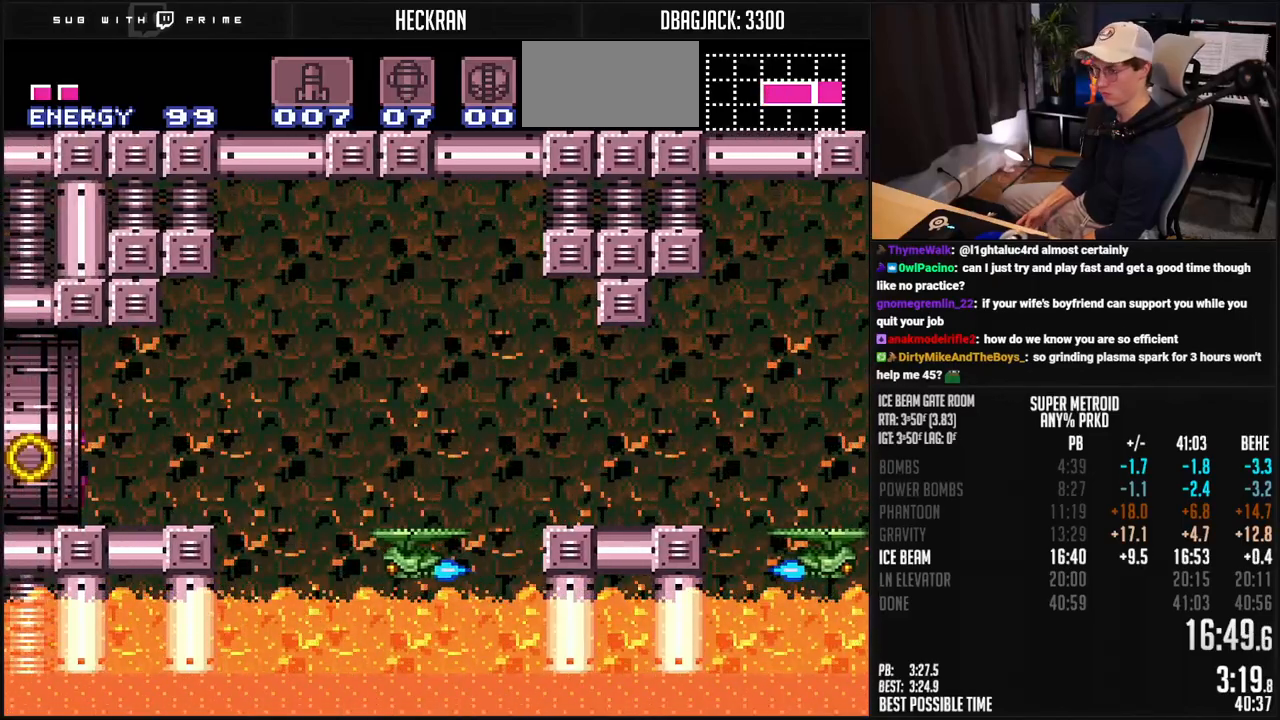
{"buttons": [], "events": [[184, "A", "up"], [184, "B", "up"]]}
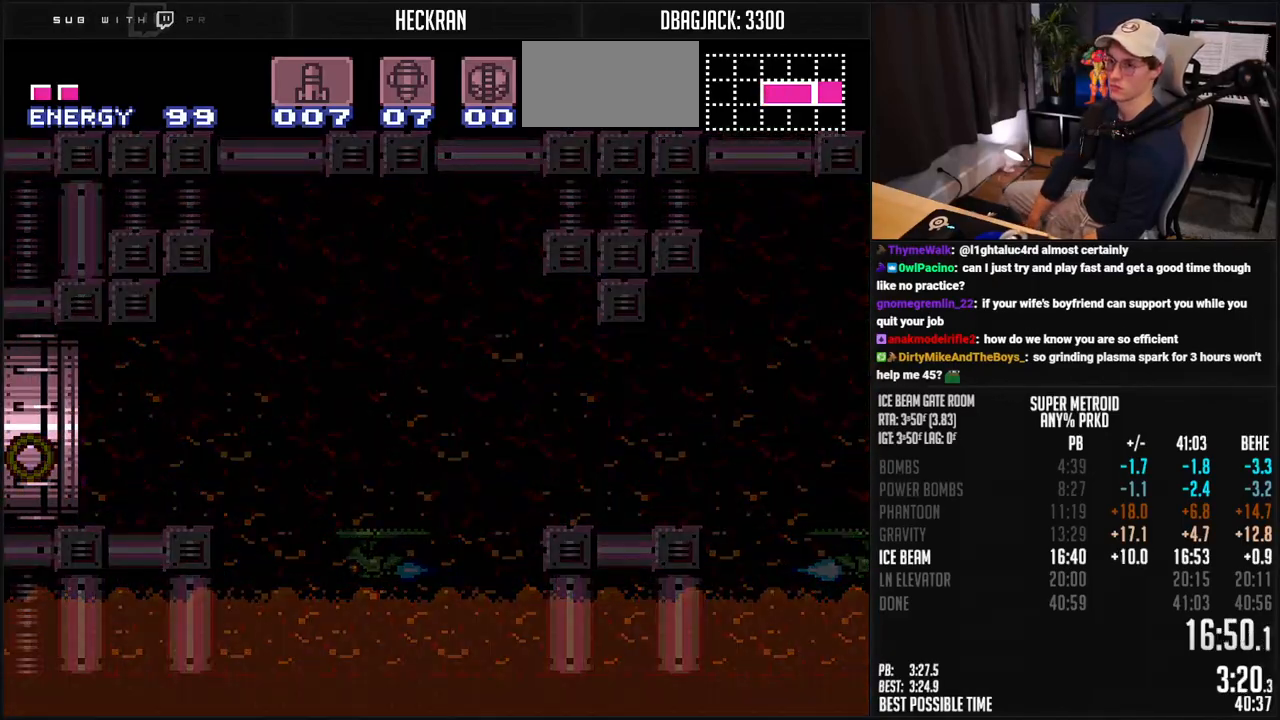
{"buttons": [], "events": []}
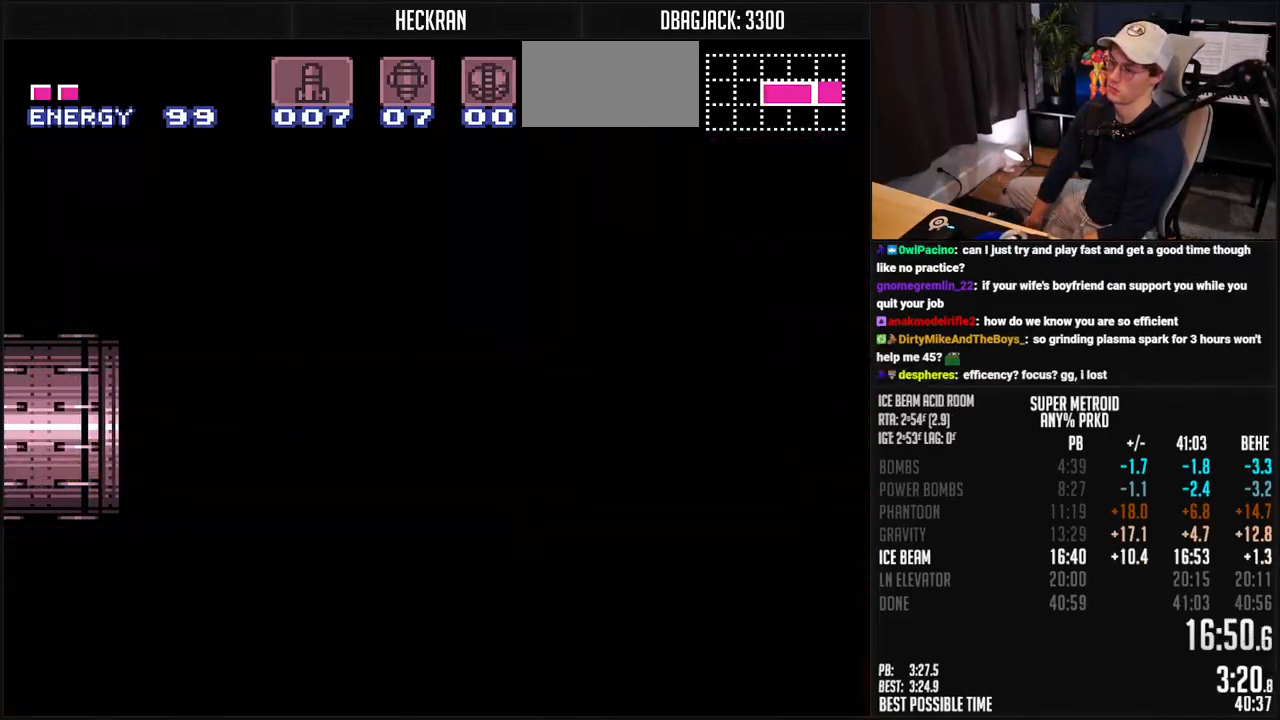
{"buttons": [], "events": []}
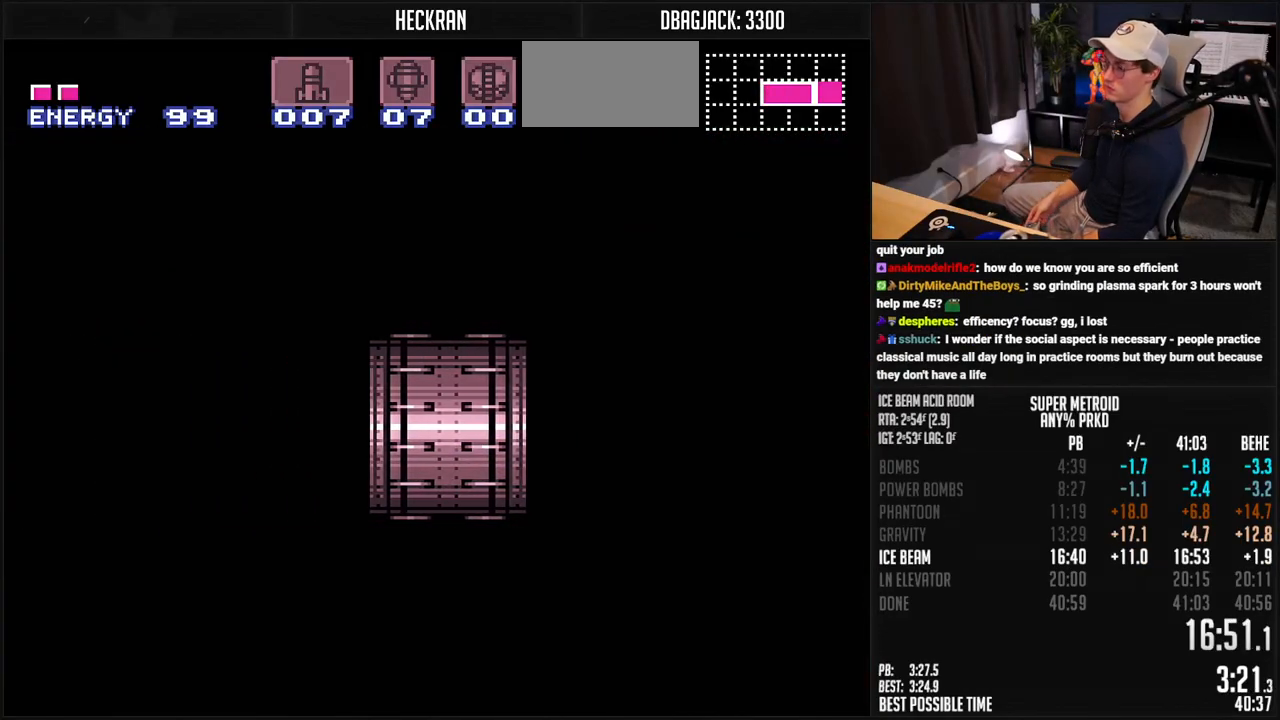
{"buttons": ["A", "B"], "events": [[17, "B", "down"], [101, "R1", "down"], [201, "R1", "up"], [268, "R1", "down"], [351, "R1", "up"], [418, "A", "down"]]}
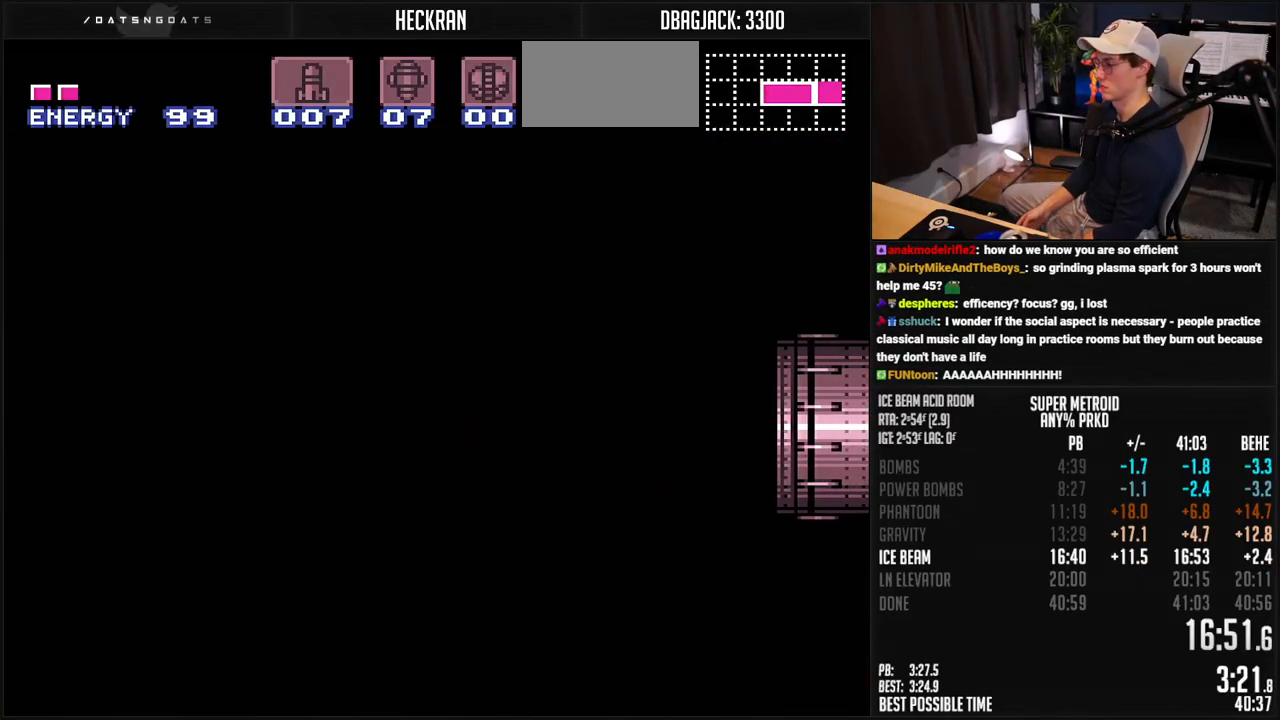
{"buttons": ["A", "B"], "events": []}
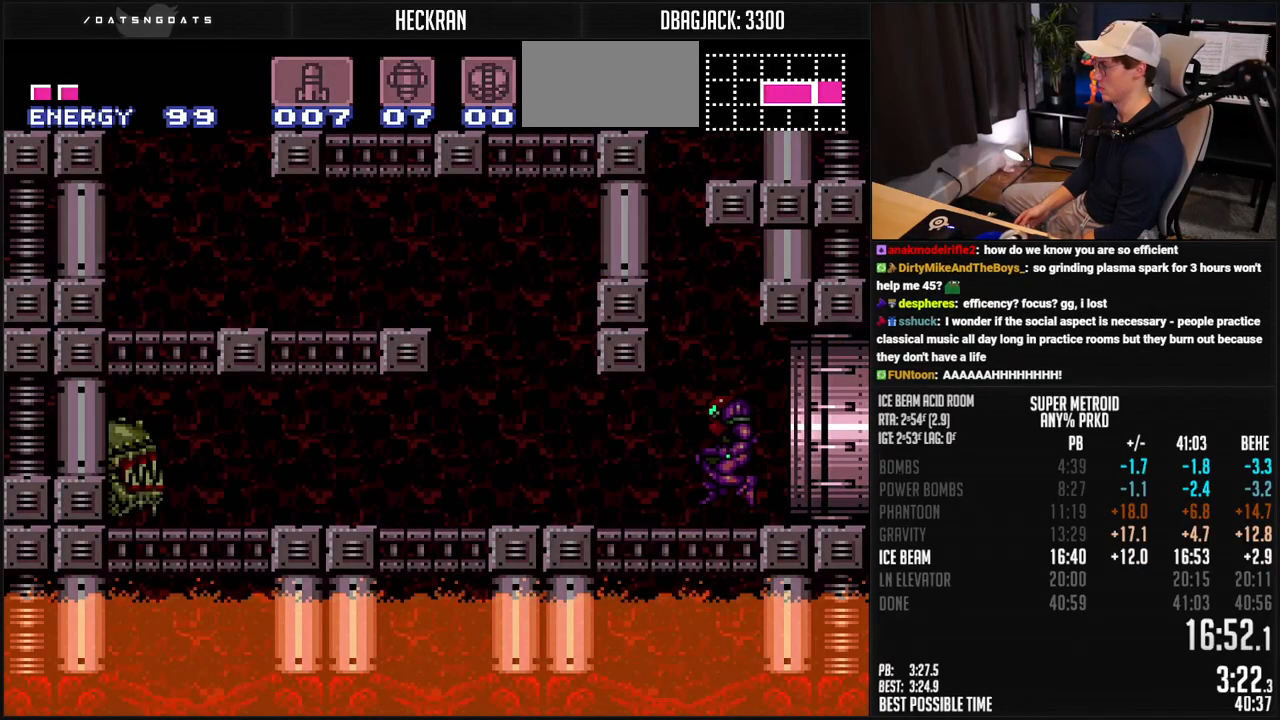
{"buttons": ["A", "B", "DPAD_DOWN"], "events": [[318, "DPAD_DOWN", "down"]]}
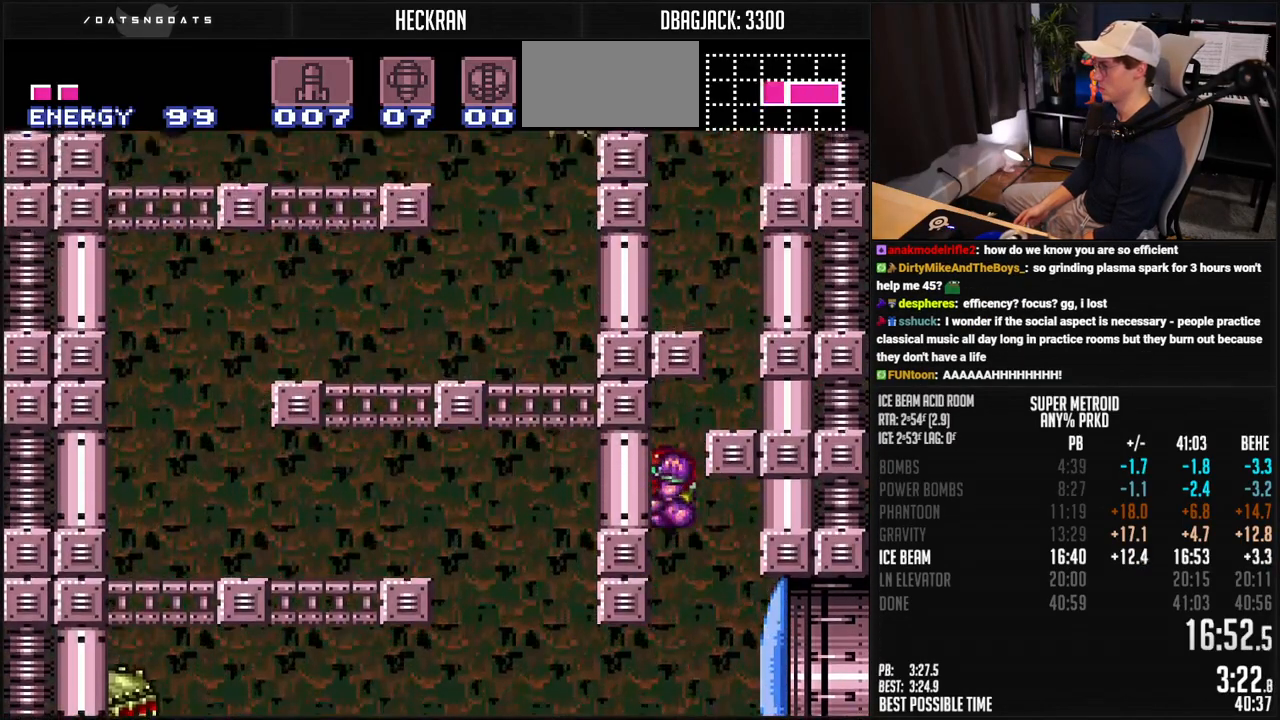
{"buttons": ["B", "DPAD_RIGHT"], "events": [[33, "DPAD_RIGHT", "down"], [67, "DPAD_DOWN", "up"], [217, "A", "up"], [250, "B", "up"], [267, "B", "down"], [351, "DPAD_RIGHT", "up"], [351, "DPAD_UP", "down"], [401, "DPAD_RIGHT", "down"], [434, "DPAD_UP", "up"]]}
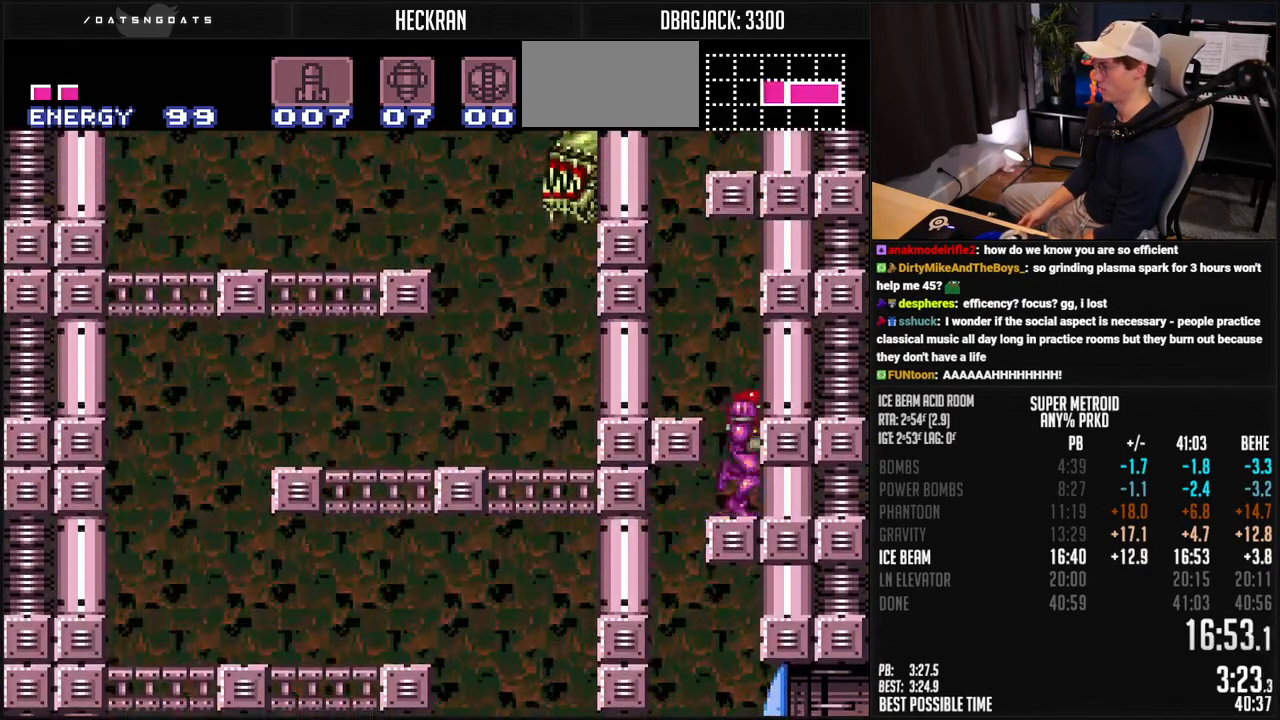
{"buttons": ["A", "B", "DPAD_LEFT"], "events": [[17, "DPAD_RIGHT", "up"], [50, "DPAD_LEFT", "down"], [200, "A", "down"]]}
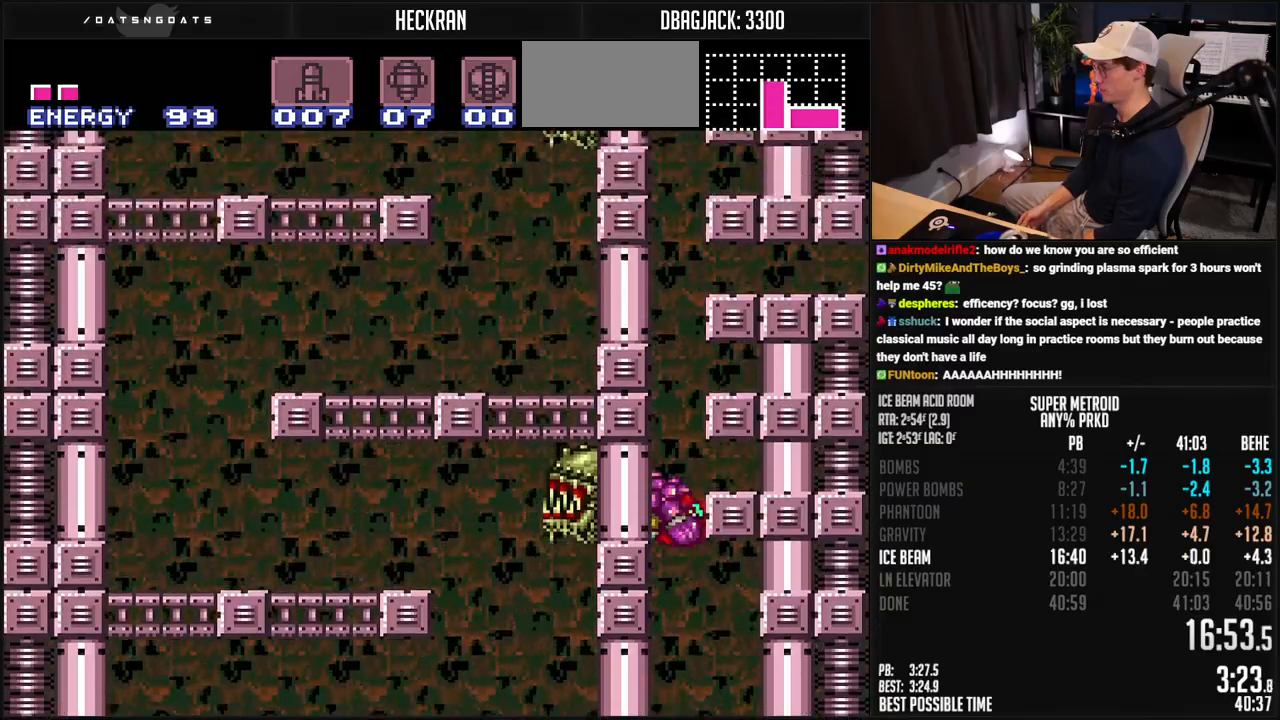
{"buttons": ["A", "B", "DPAD_DOWN"], "events": [[100, "DPAD_RIGHT", "down"], [250, "X", "down"], [301, "DPAD_LEFT", "up"], [301, "DPAD_RIGHT", "up"], [351, "DPAD_DOWN", "down"], [351, "X", "up"], [401, "DPAD_DOWN", "up"], [451, "DPAD_DOWN", "down"]]}
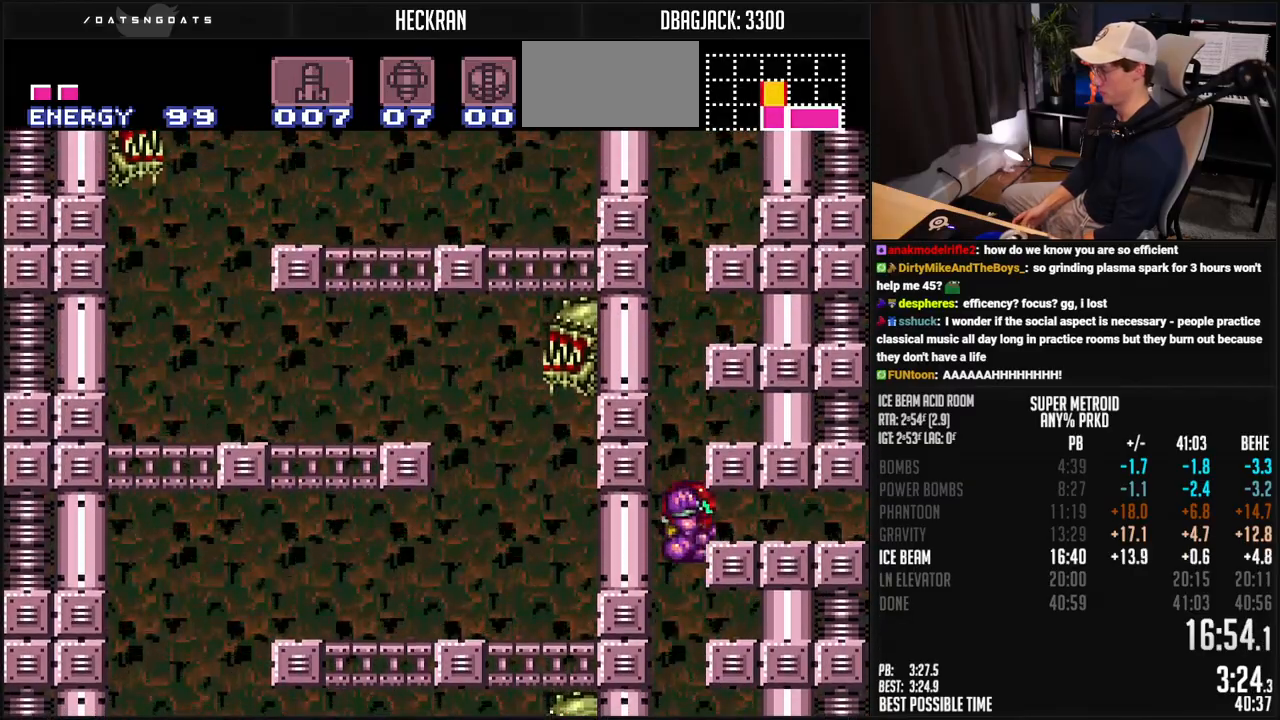
{"buttons": ["A", "B", "DPAD_RIGHT"], "events": [[67, "DPAD_RIGHT", "down"], [83, "DPAD_DOWN", "up"]]}
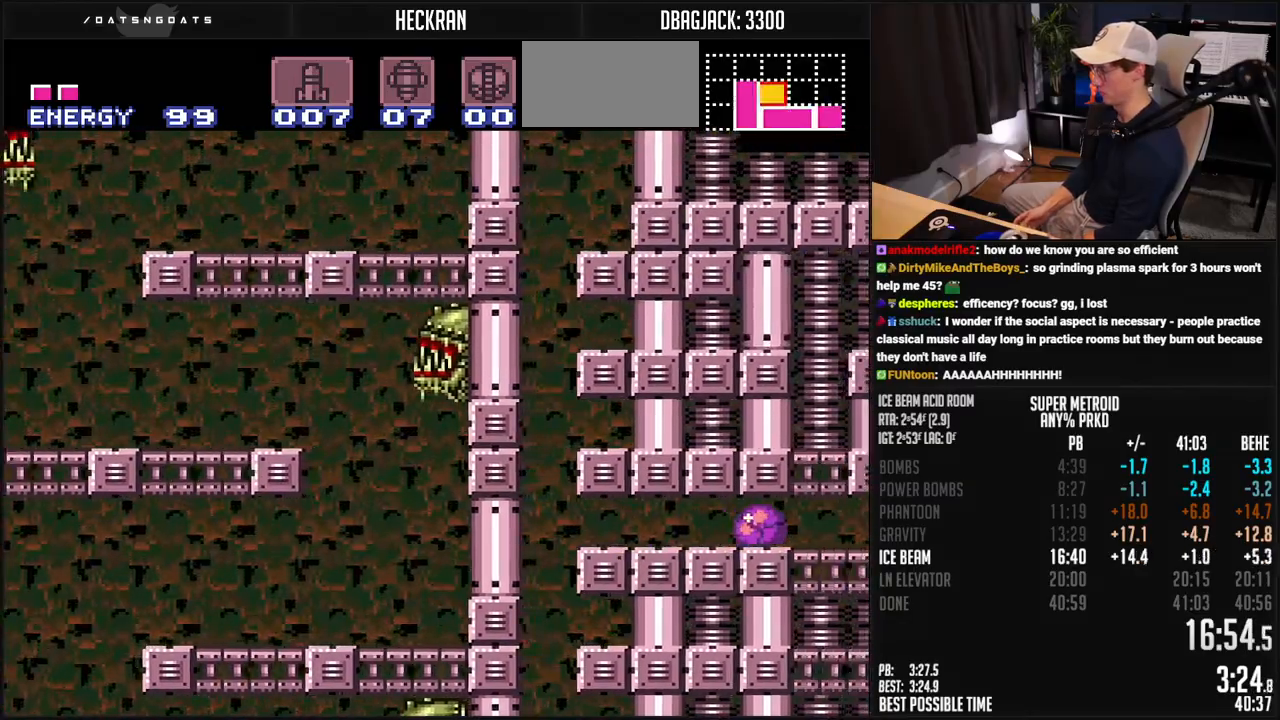
{"buttons": ["A", "B", "DPAD_RIGHT"], "events": [[284, "DPAD_UP", "down"], [301, "DPAD_RIGHT", "up"], [384, "DPAD_RIGHT", "down"], [384, "DPAD_UP", "up"], [384, "X", "down"], [434, "X", "up"]]}
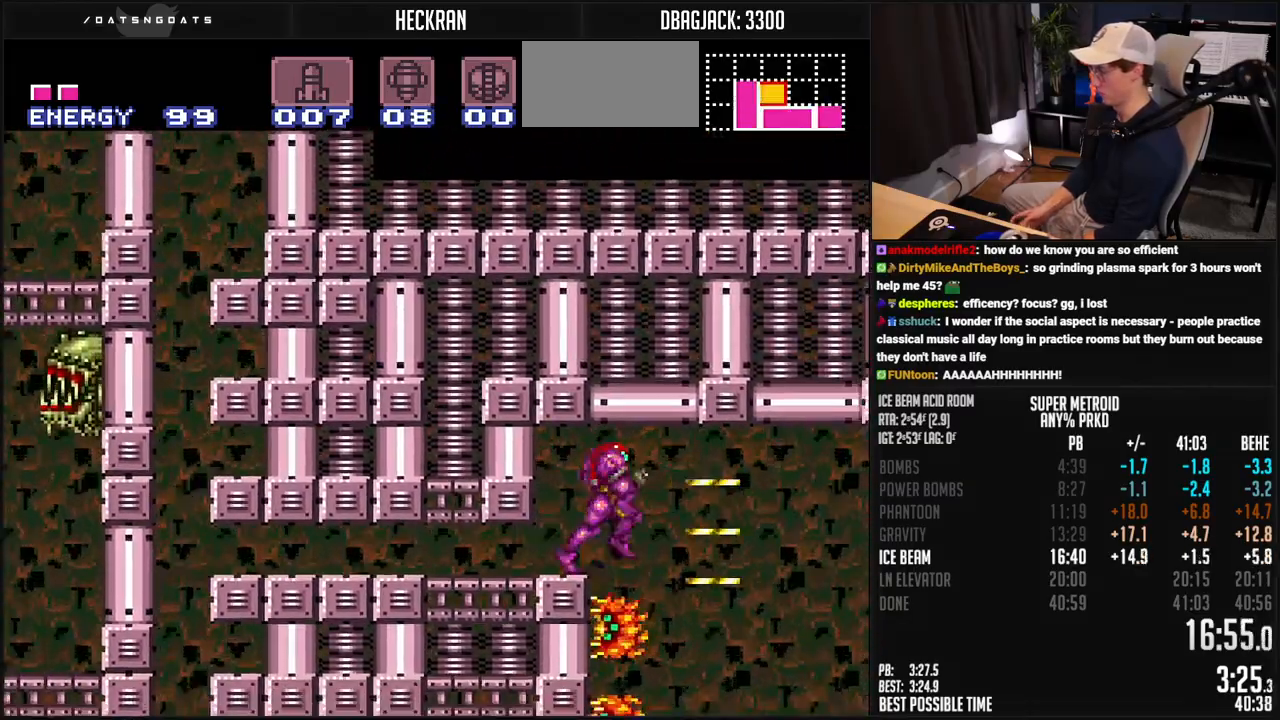
{"buttons": ["A", "B", "DPAD_RIGHT"], "events": [[34, "DPAD_RIGHT", "up"], [84, "DPAD_LEFT", "down"], [201, "DPAD_LEFT", "up"], [234, "DPAD_RIGHT", "down"]]}
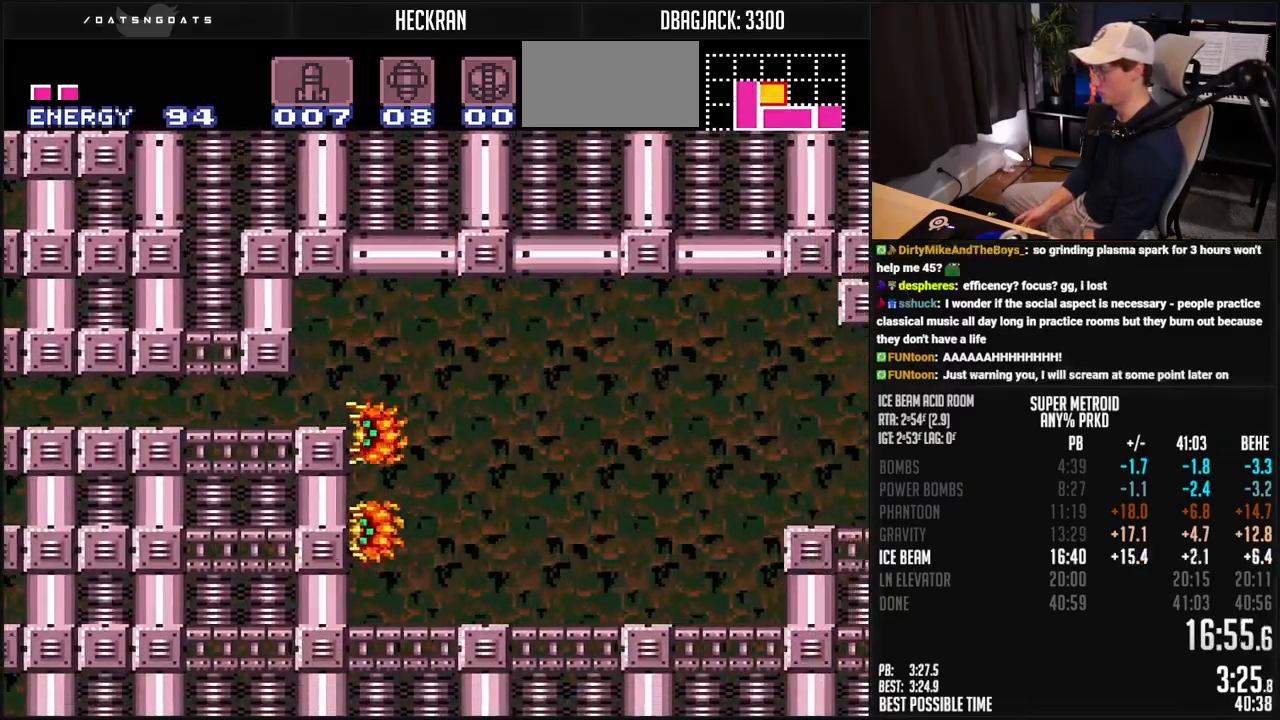
{"buttons": ["B", "DPAD_RIGHT"], "events": [[201, "A", "up"], [201, "B", "up"], [251, "B", "down"], [384, "R1", "down"], [434, "R1", "up"]]}